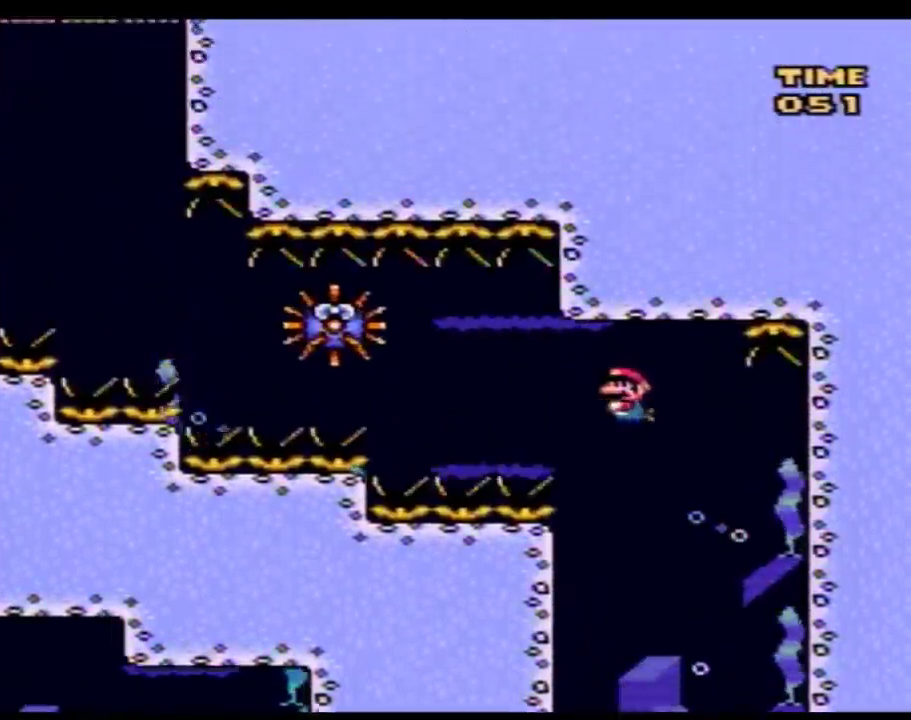
Gameplay with a controller (Nintendo layout); each line is a JSON object with the inputs held at the frame after it. "events" lists button and stick changes between this image and that frame as [ms after this image, input, new state], when the widget could be followed in between. Not read: B DPAD_LEFT L3 R3.
{"buttons": ["Y", "DPAD_DOWN"], "events": [[33, "DPAD_DOWN", "down"]]}
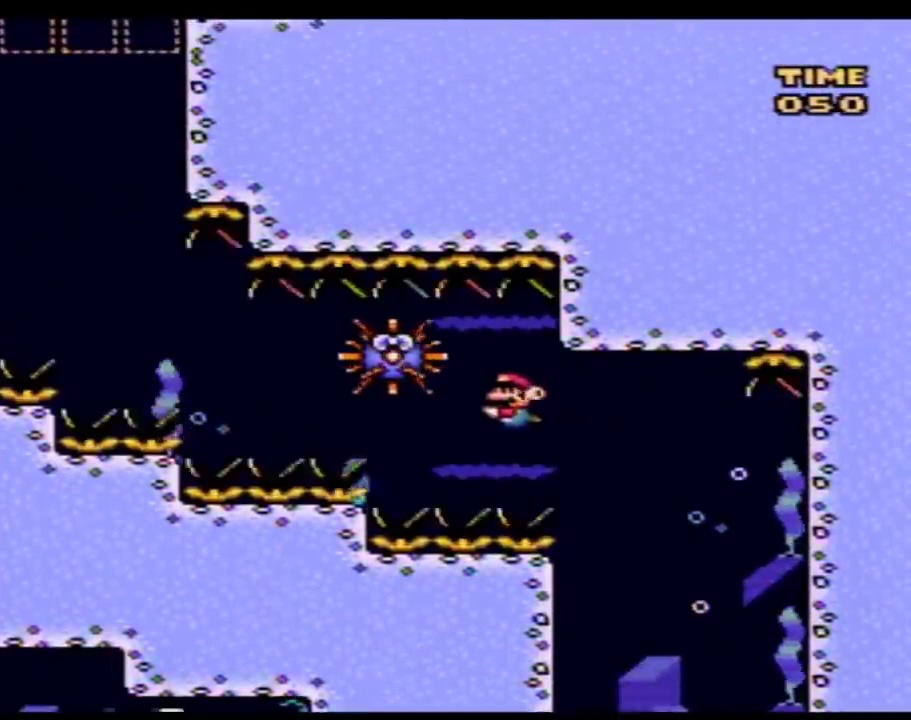
{"buttons": ["Y", "DPAD_DOWN"], "events": []}
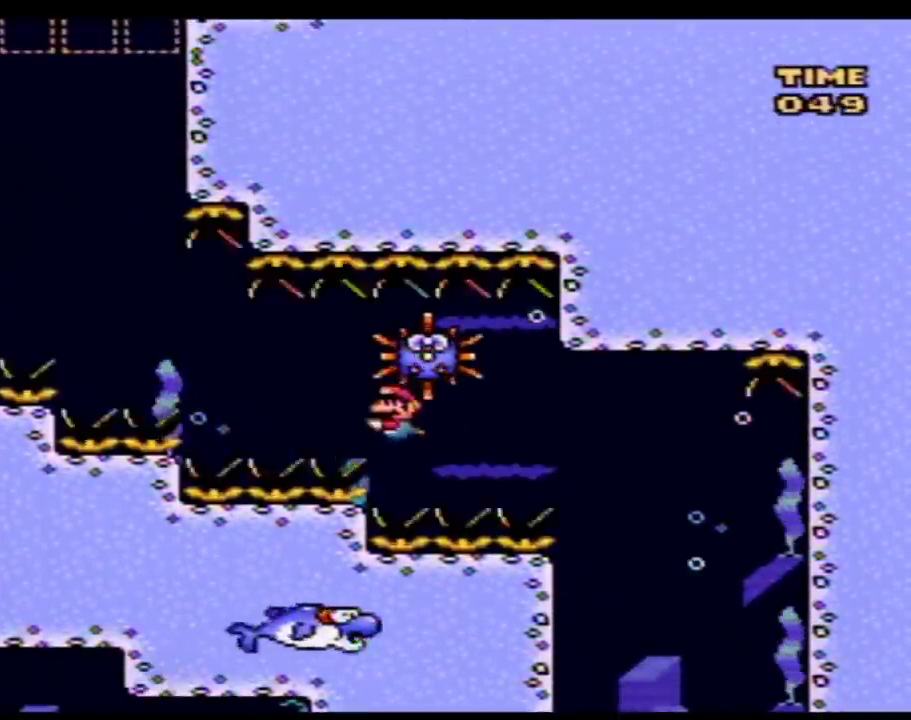
{"buttons": ["Y", "DPAD_DOWN"], "events": []}
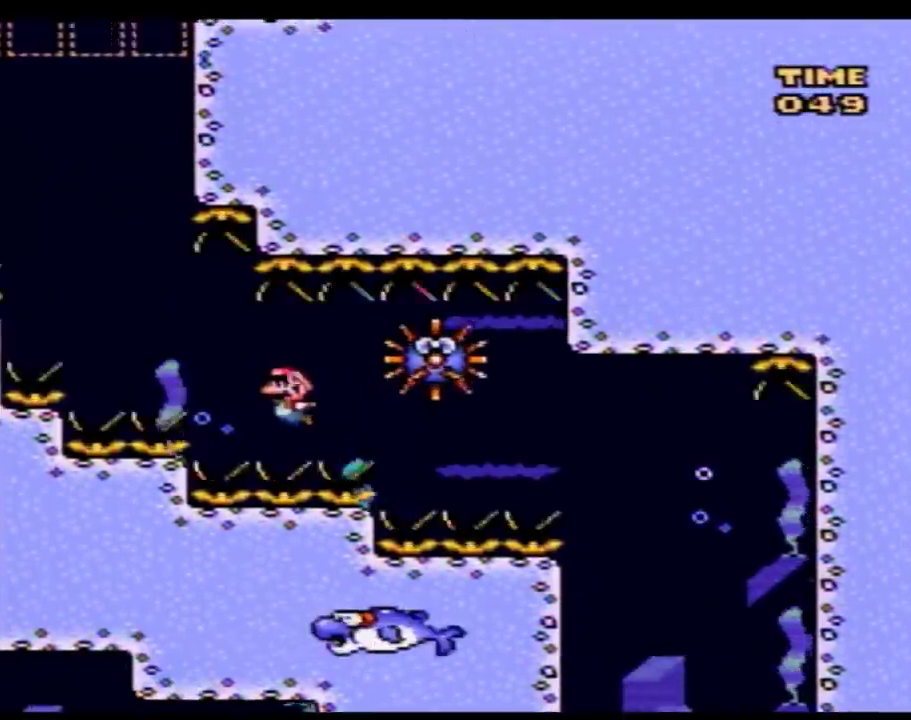
{"buttons": ["Y", "DPAD_UP"], "events": [[33, "DPAD_DOWN", "up"], [117, "DPAD_UP", "down"]]}
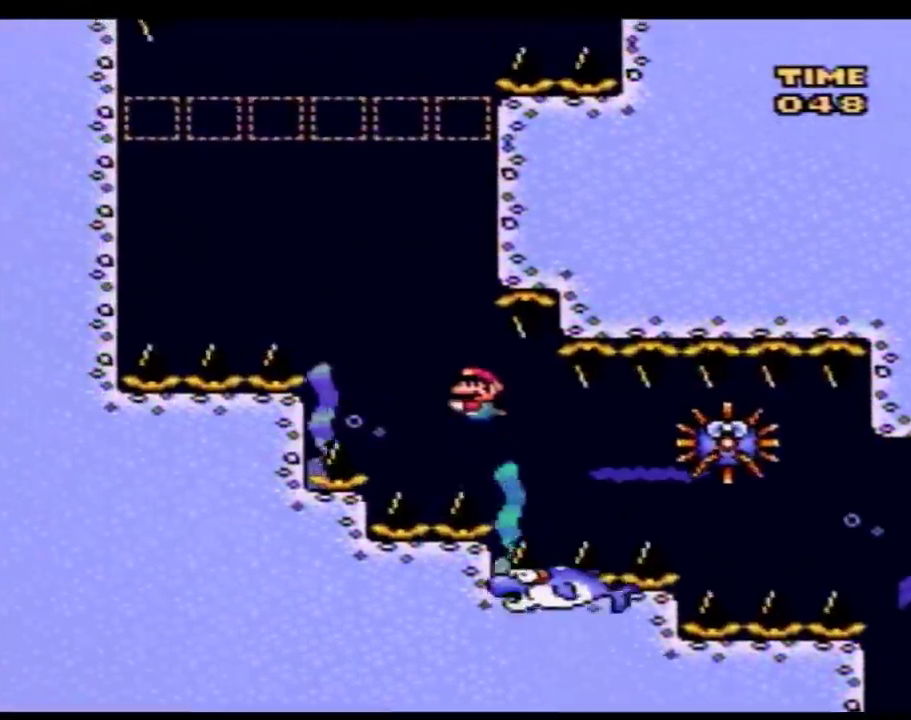
{"buttons": ["Y"], "events": [[283, "DPAD_UP", "up"], [317, "DPAD_DOWN", "down"], [500, "DPAD_DOWN", "up"]]}
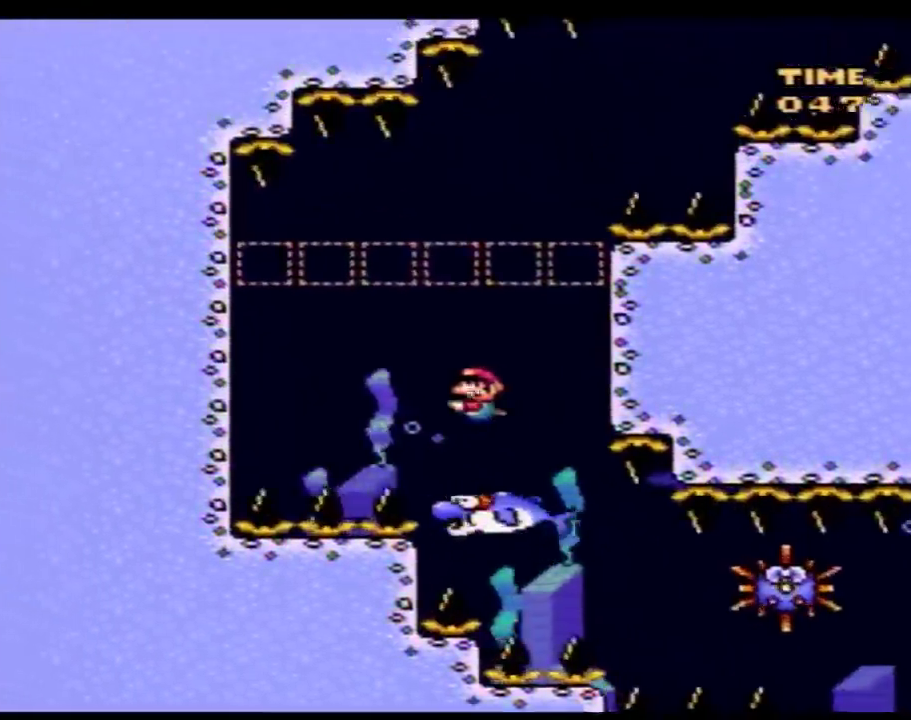
{"buttons": ["Y", "DPAD_RIGHT"], "events": [[183, "DPAD_DOWN", "down"], [433, "DPAD_DOWN", "up"], [433, "DPAD_RIGHT", "down"]]}
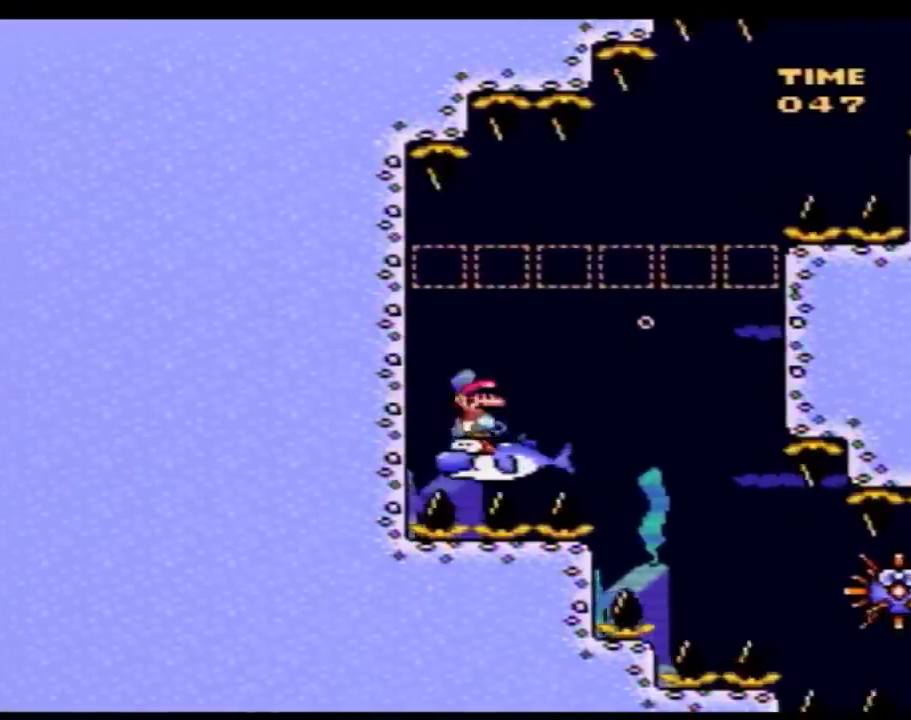
{"buttons": ["Y", "DPAD_RIGHT"], "events": [[183, "DPAD_RIGHT", "up"], [350, "DPAD_RIGHT", "down"]]}
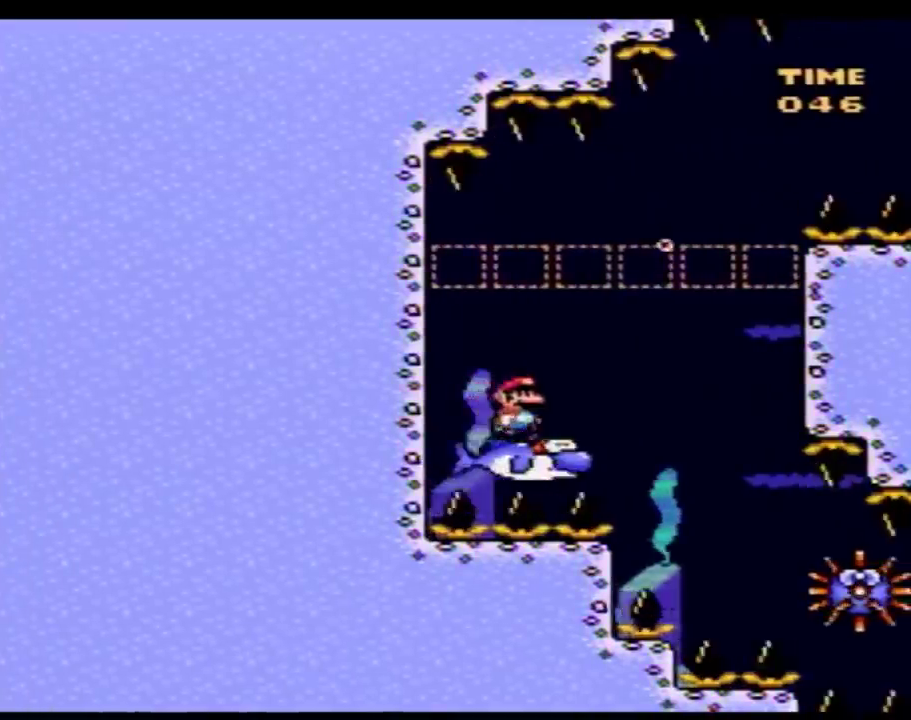
{"buttons": ["Y", "DPAD_RIGHT"], "events": [[117, "DPAD_RIGHT", "up"], [350, "DPAD_RIGHT", "down"]]}
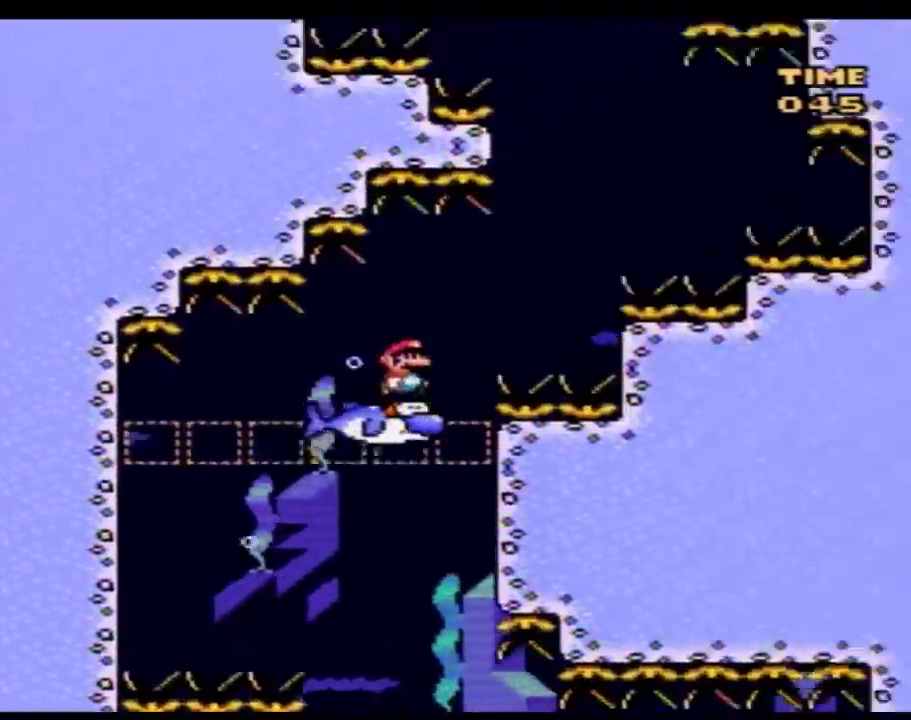
{"buttons": ["Y"], "events": [[283, "DPAD_RIGHT", "up"]]}
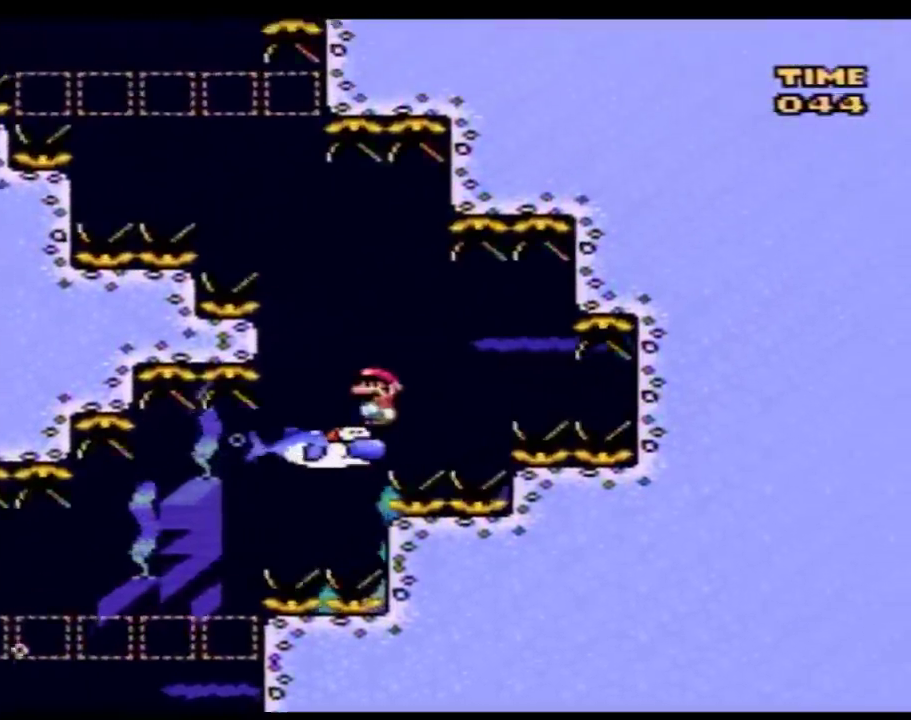
{"buttons": ["Y"], "events": []}
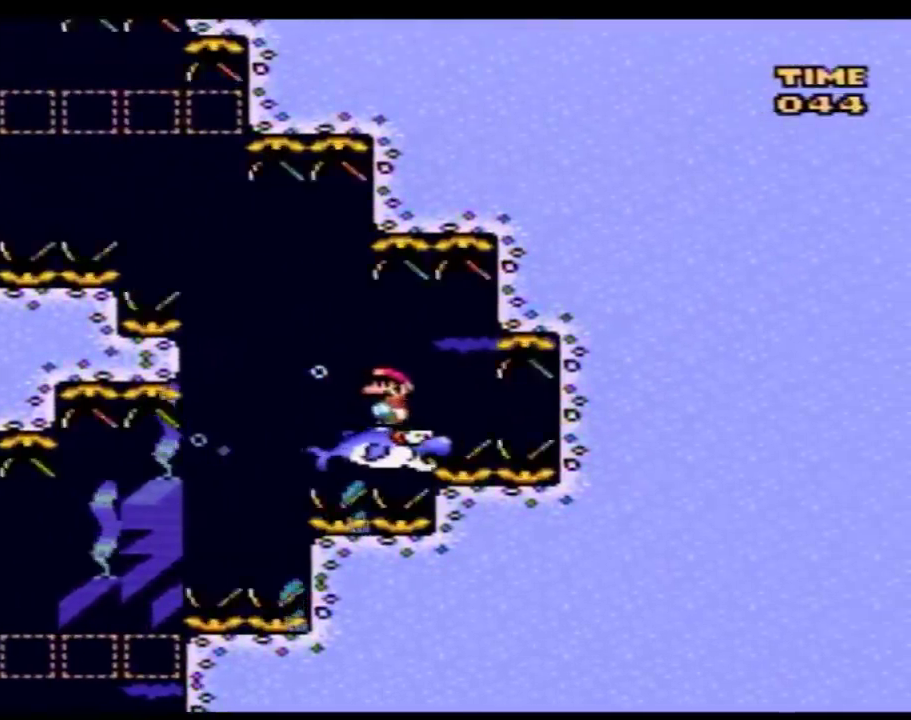
{"buttons": ["Y"], "events": []}
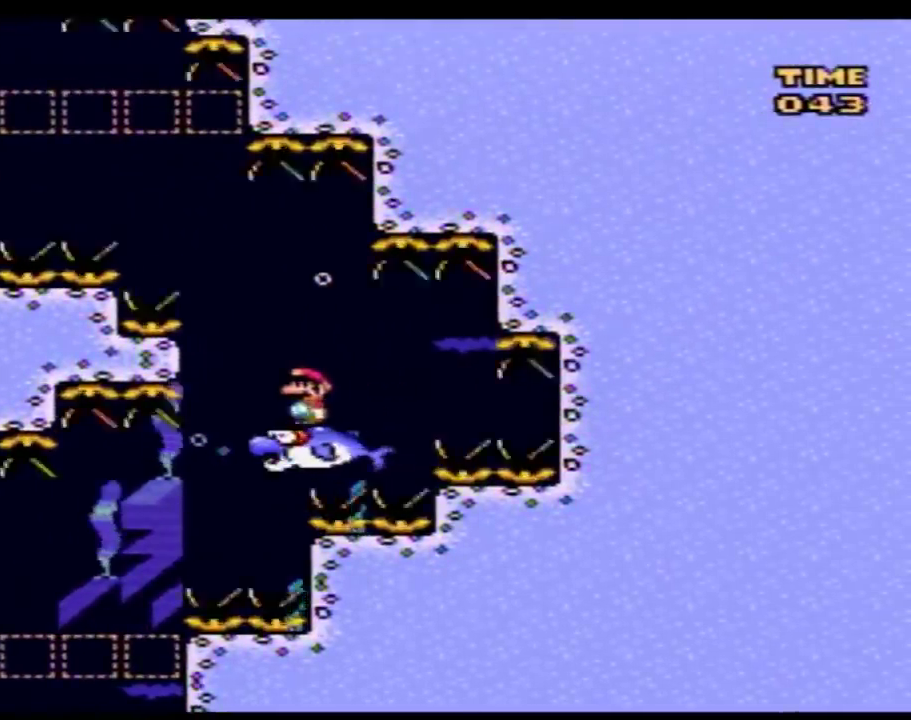
{"buttons": ["Y"], "events": []}
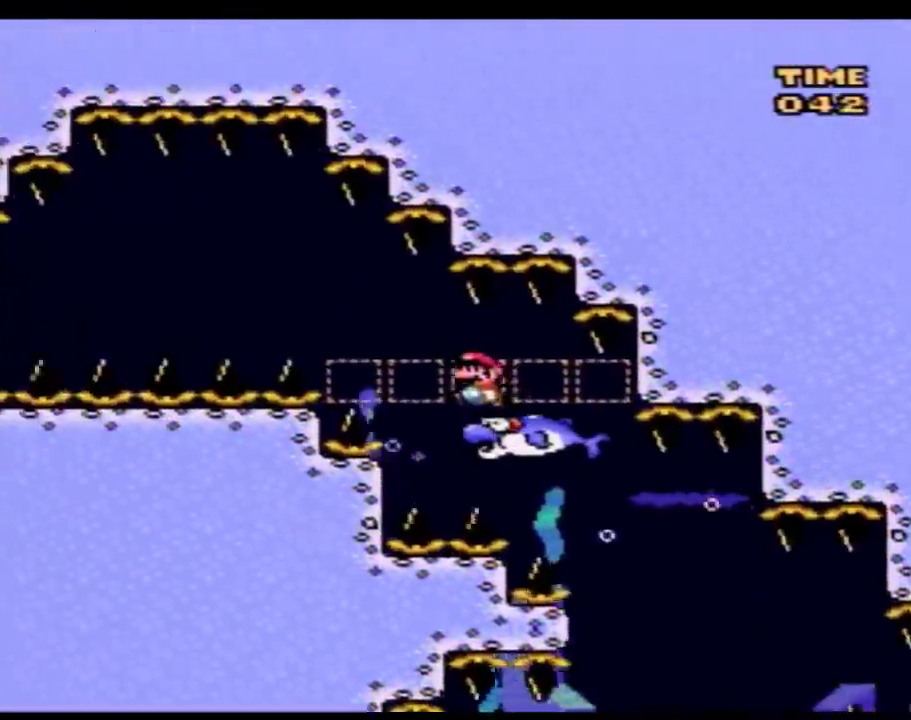
{"buttons": ["Y"], "events": []}
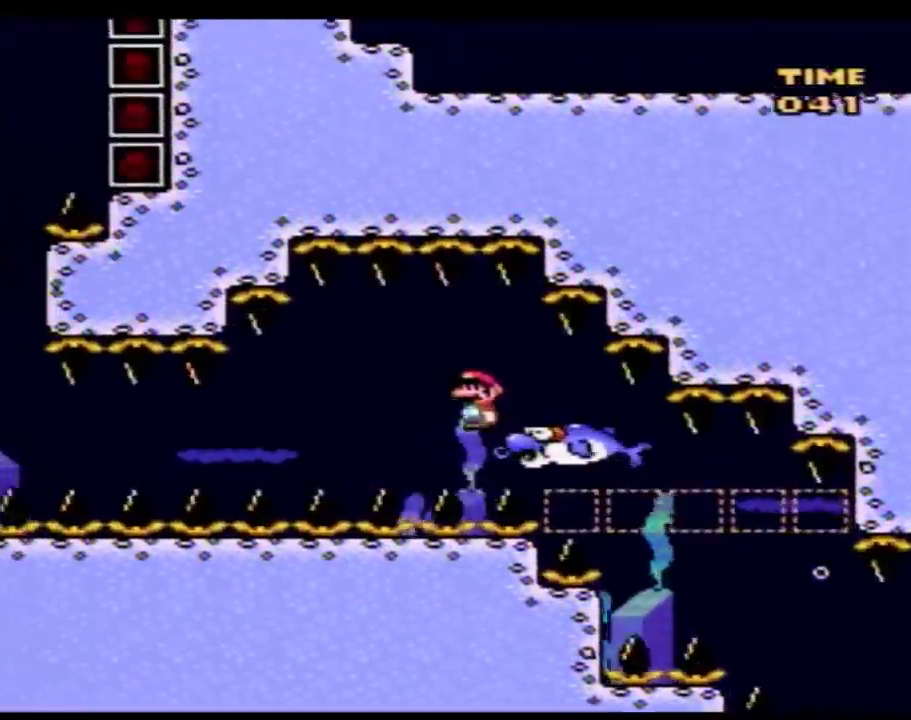
{"buttons": ["Y", "DPAD_DOWN"], "events": [[183, "DPAD_UP", "down"], [433, "DPAD_UP", "up"], [500, "DPAD_DOWN", "down"]]}
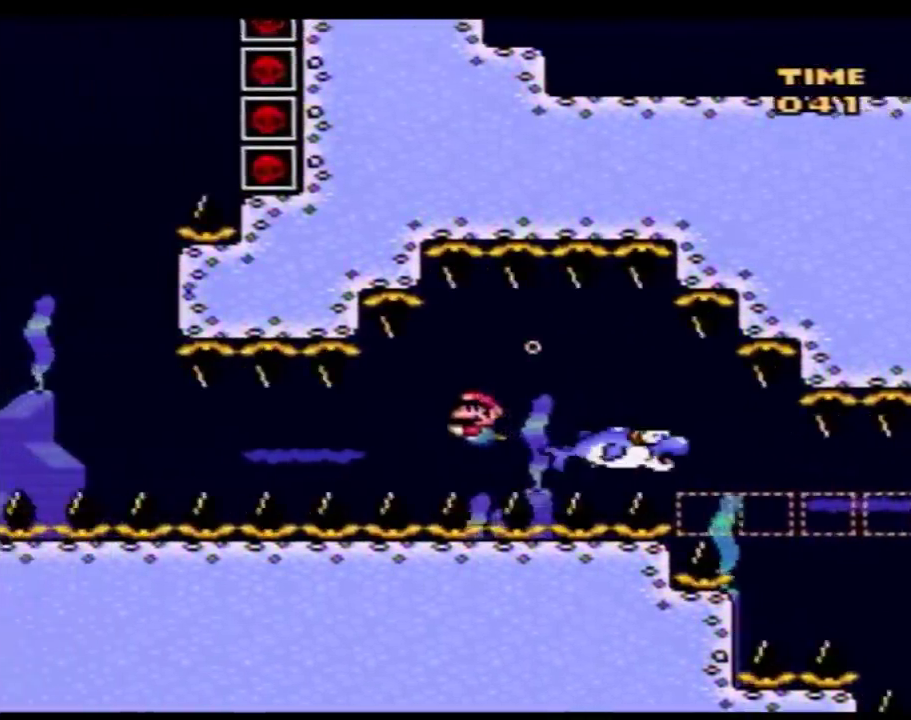
{"buttons": ["Y"], "events": [[150, "DPAD_DOWN", "up"]]}
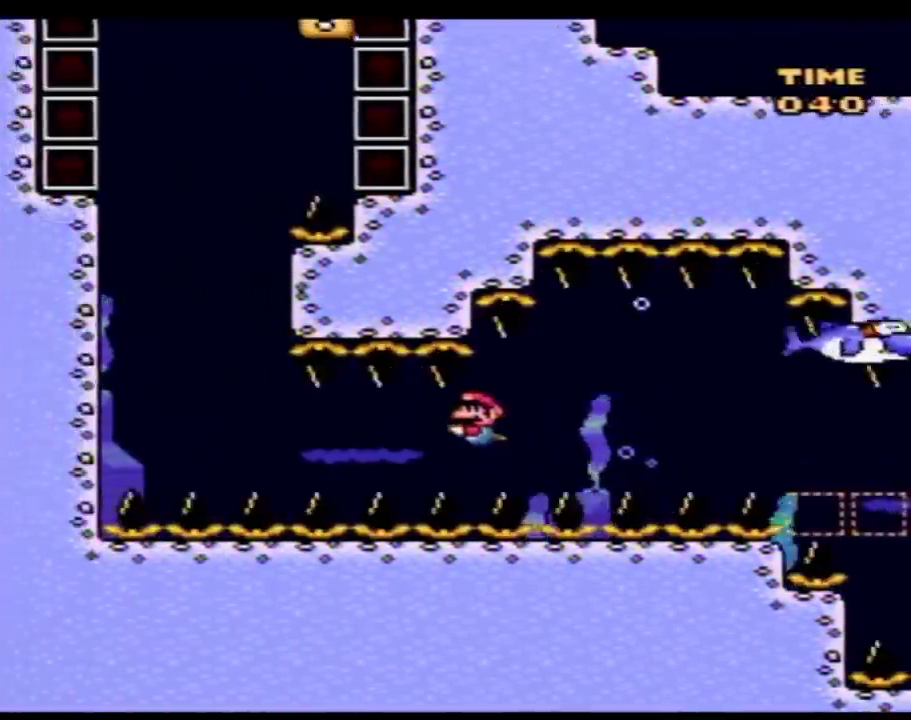
{"buttons": ["Y"], "events": [[167, "DPAD_DOWN", "down"], [350, "DPAD_DOWN", "up"]]}
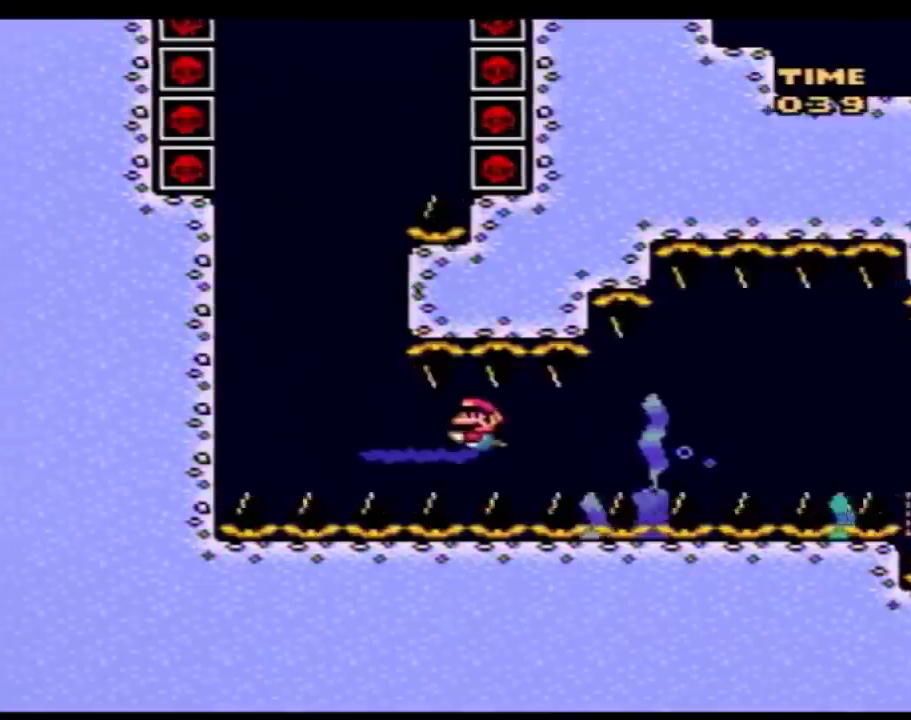
{"buttons": ["Y", "DPAD_UP"], "events": [[183, "DPAD_DOWN", "down"], [367, "DPAD_DOWN", "up"], [433, "DPAD_UP", "down"]]}
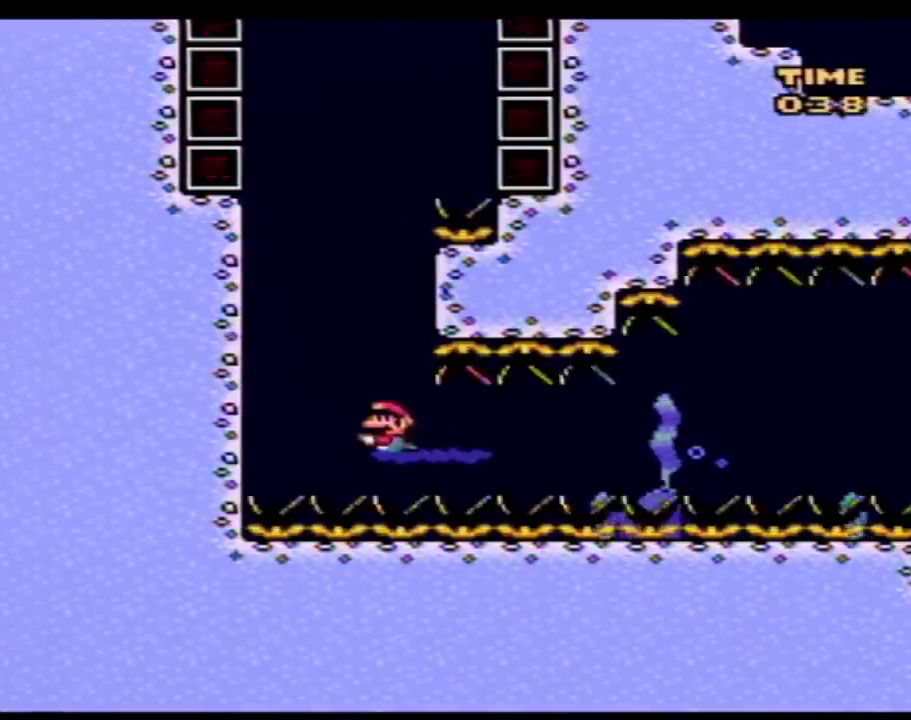
{"buttons": ["Y", "DPAD_UP"], "events": []}
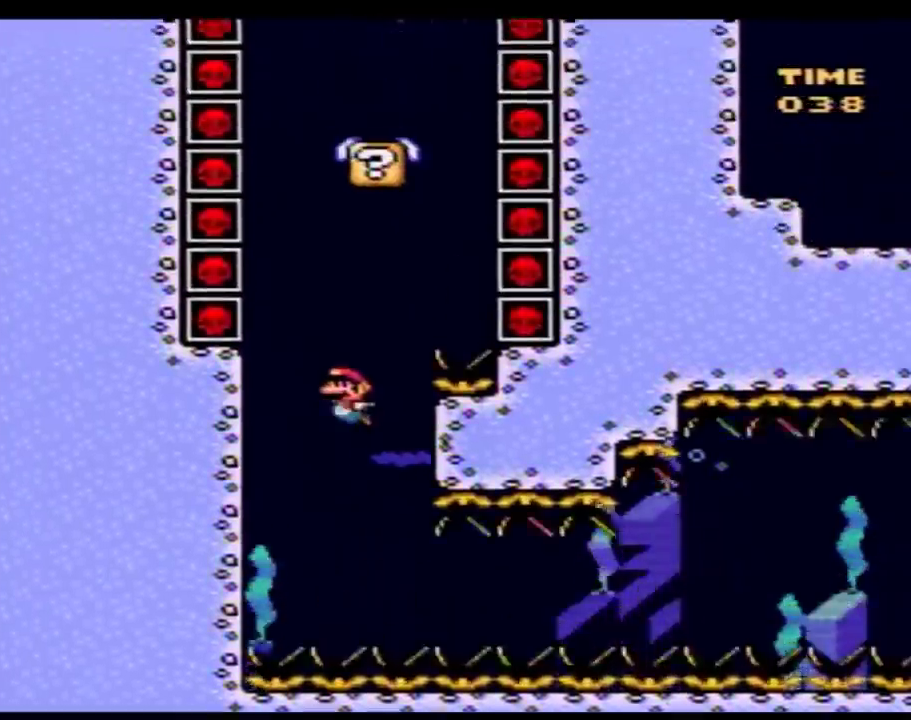
{"buttons": ["Y", "DPAD_UP"], "events": []}
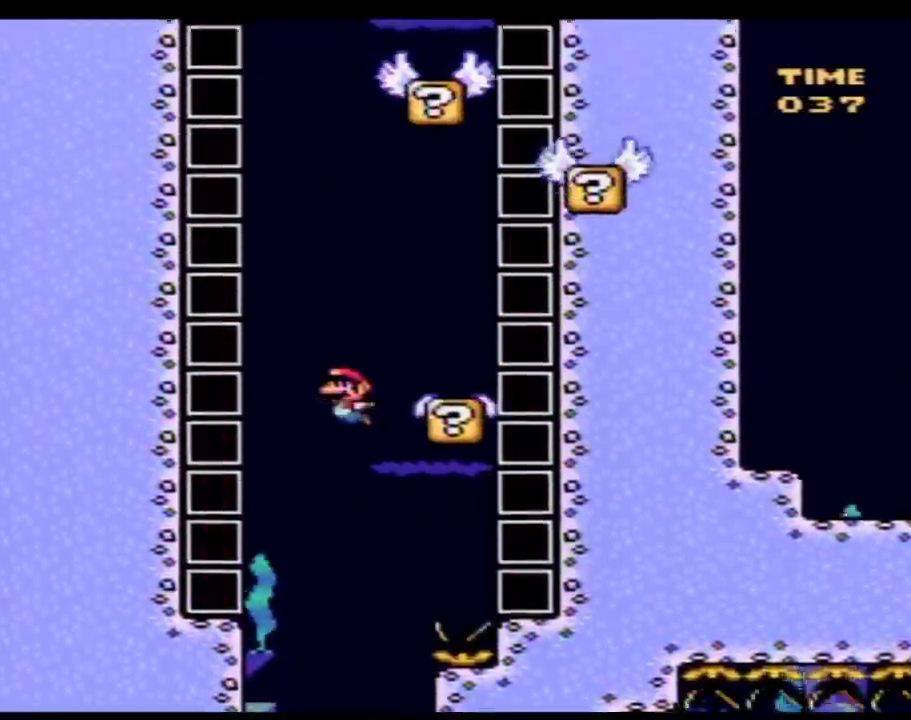
{"buttons": ["Y", "DPAD_UP"], "events": [[183, "DPAD_RIGHT", "down"], [217, "DPAD_UP", "up"], [250, "DPAD_DOWN", "down"], [317, "DPAD_DOWN", "up"], [350, "DPAD_UP", "down"], [367, "DPAD_RIGHT", "up"]]}
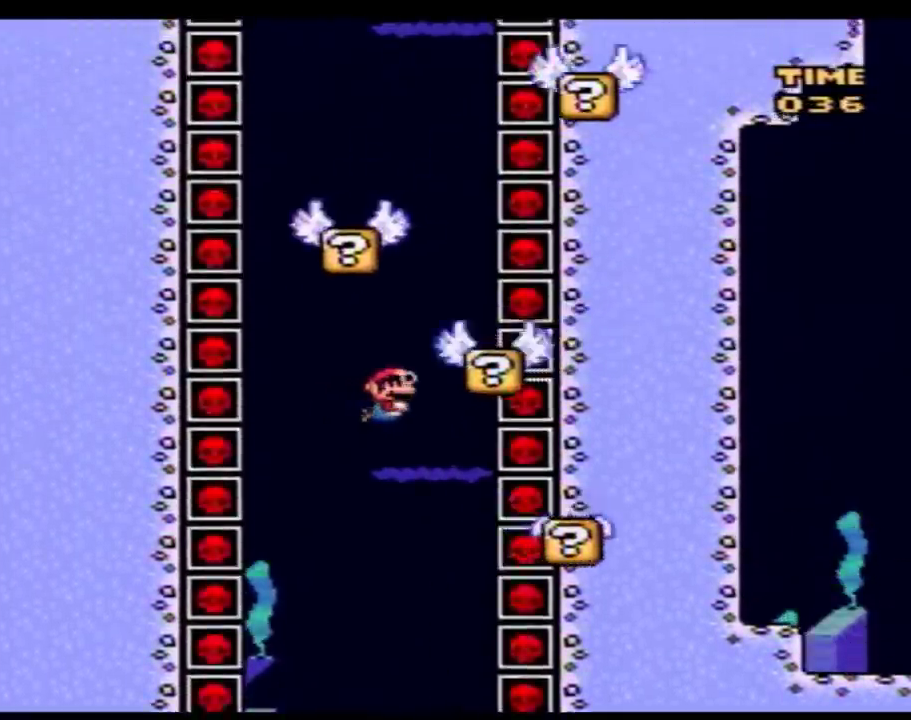
{"buttons": ["Y", "DPAD_UP"], "events": []}
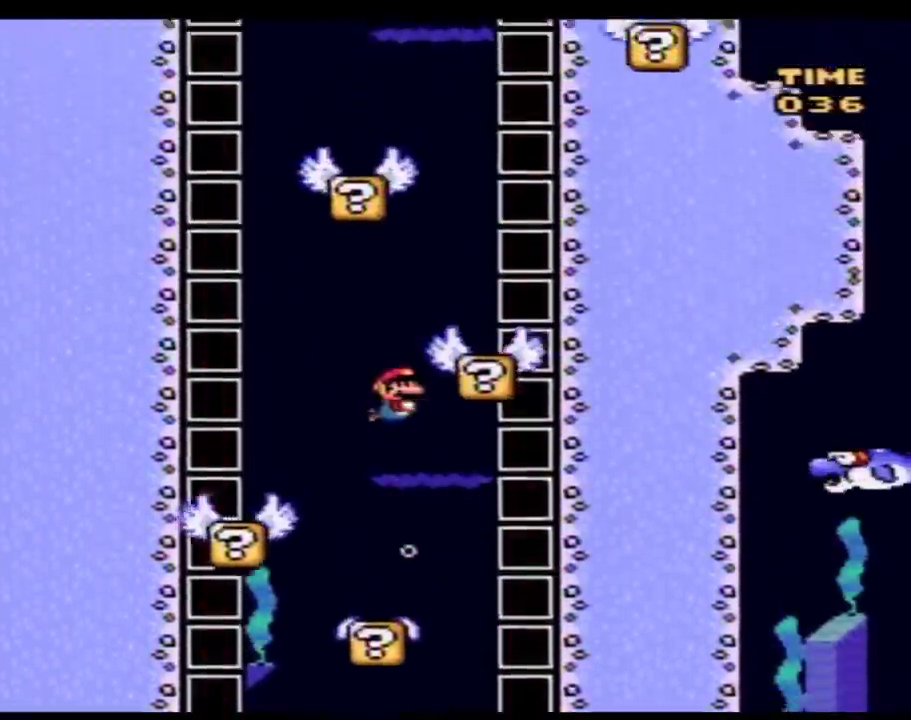
{"buttons": ["Y", "DPAD_UP"], "events": []}
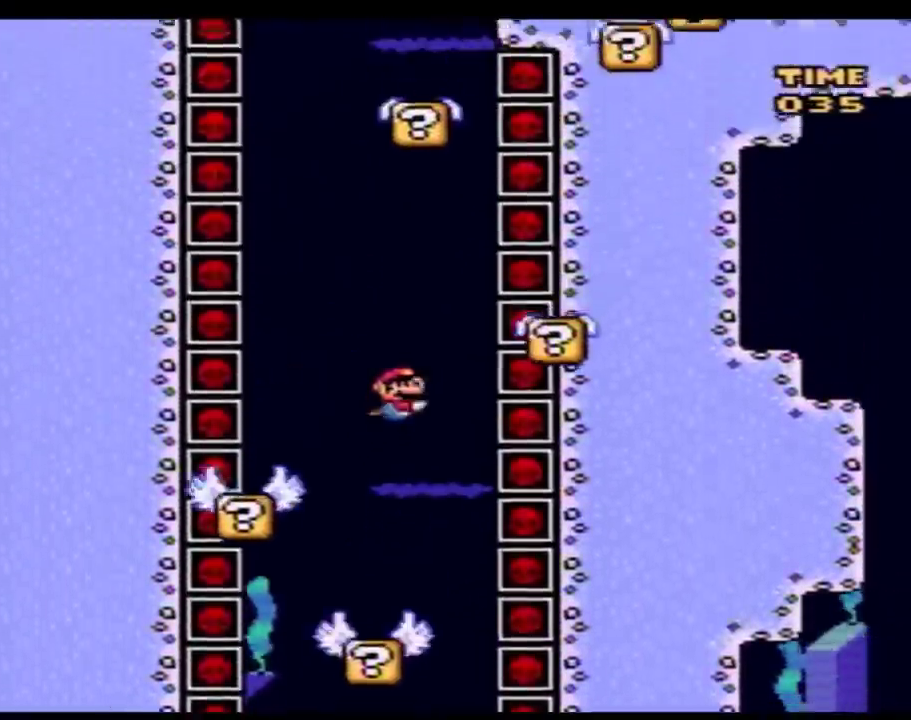
{"buttons": ["Y", "DPAD_UP"], "events": []}
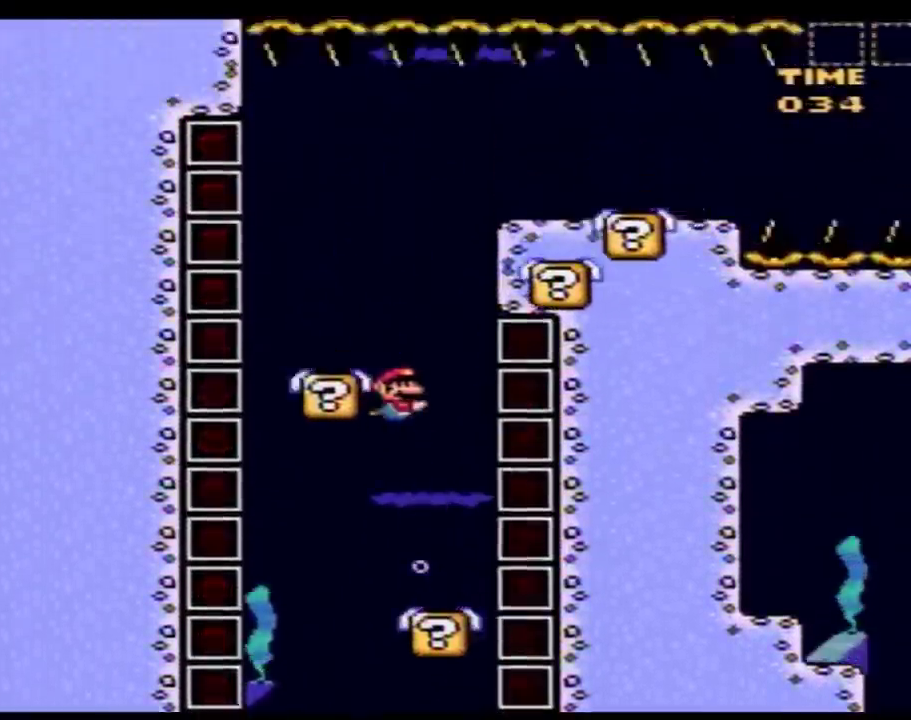
{"buttons": ["Y", "DPAD_DOWN", "DPAD_RIGHT"], "events": [[317, "DPAD_RIGHT", "down"], [350, "DPAD_UP", "up"], [367, "DPAD_DOWN", "down"]]}
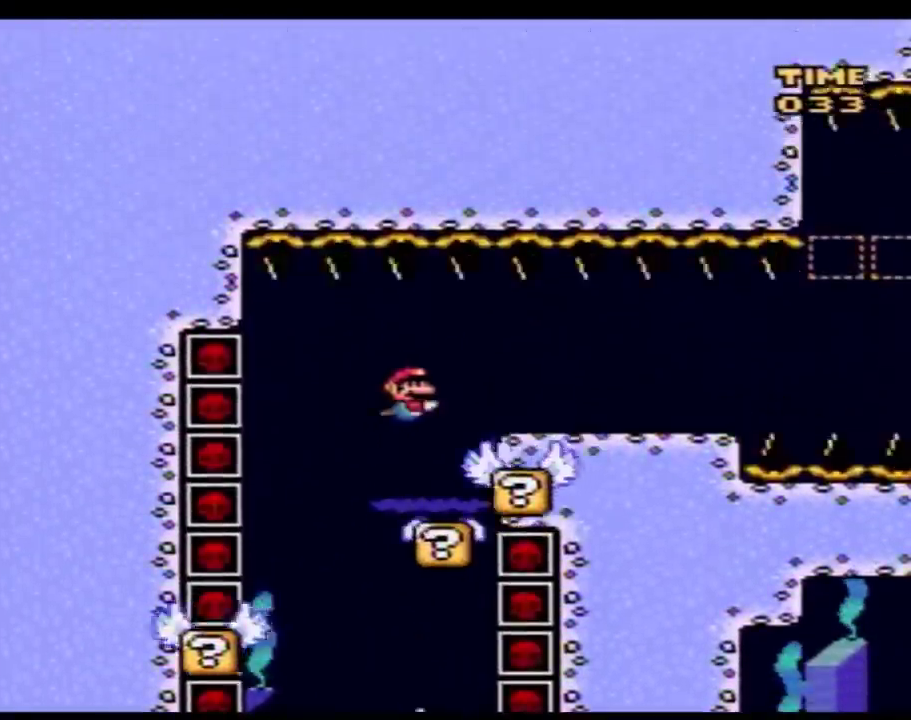
{"buttons": ["Y", "DPAD_DOWN", "DPAD_RIGHT"], "events": []}